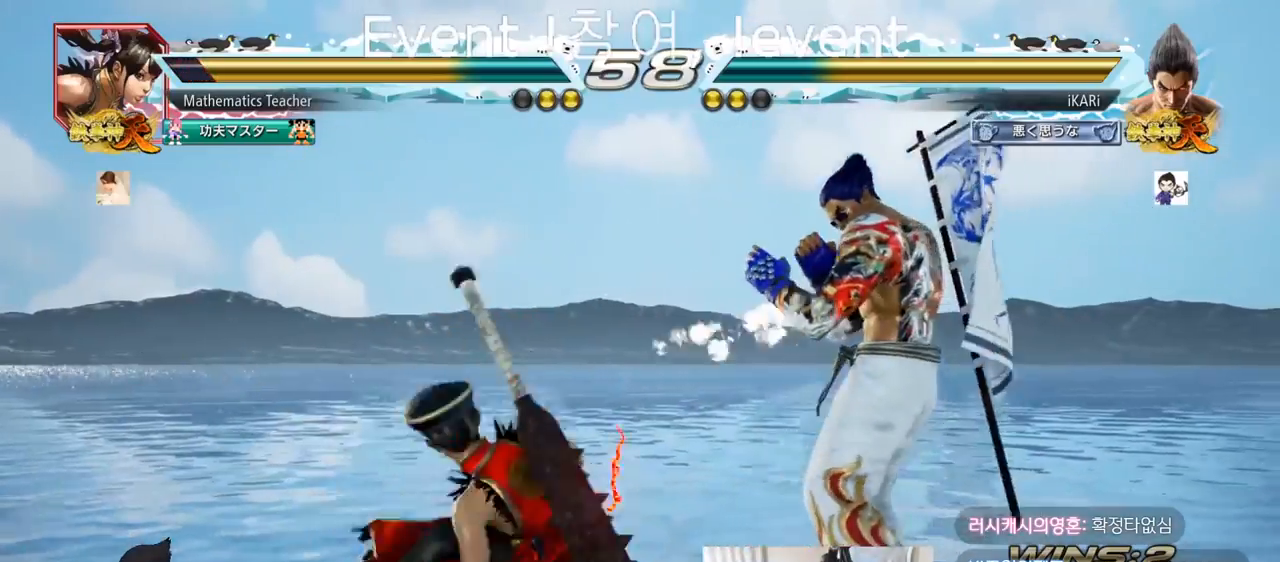
Gameplay with a controller (arcade stick); each line is a JSON object with the inputs held at the frame after it. "events" lists button and stick changes between this image and that frame as [ms after this image, input, new state], when the widget could be followed in between. Not read: L3 R3.
{"buttons": [], "left_stick": "center", "events": [[150, "left_stick", "down-left"], [367, "left_stick", "center"]]}
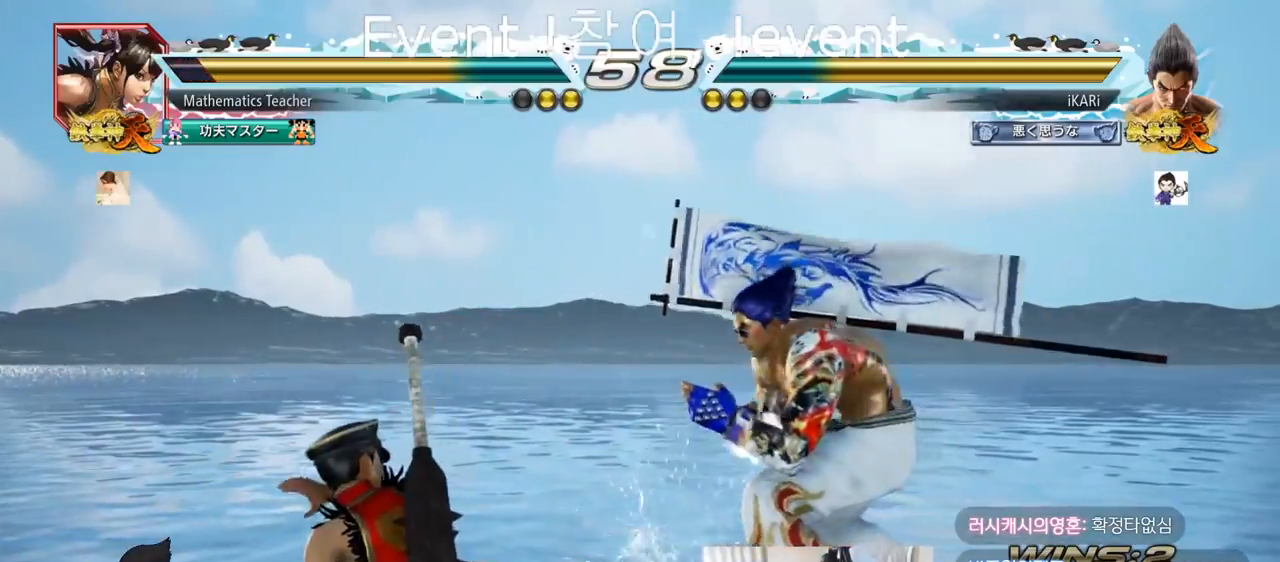
{"buttons": [], "left_stick": "down-left"}
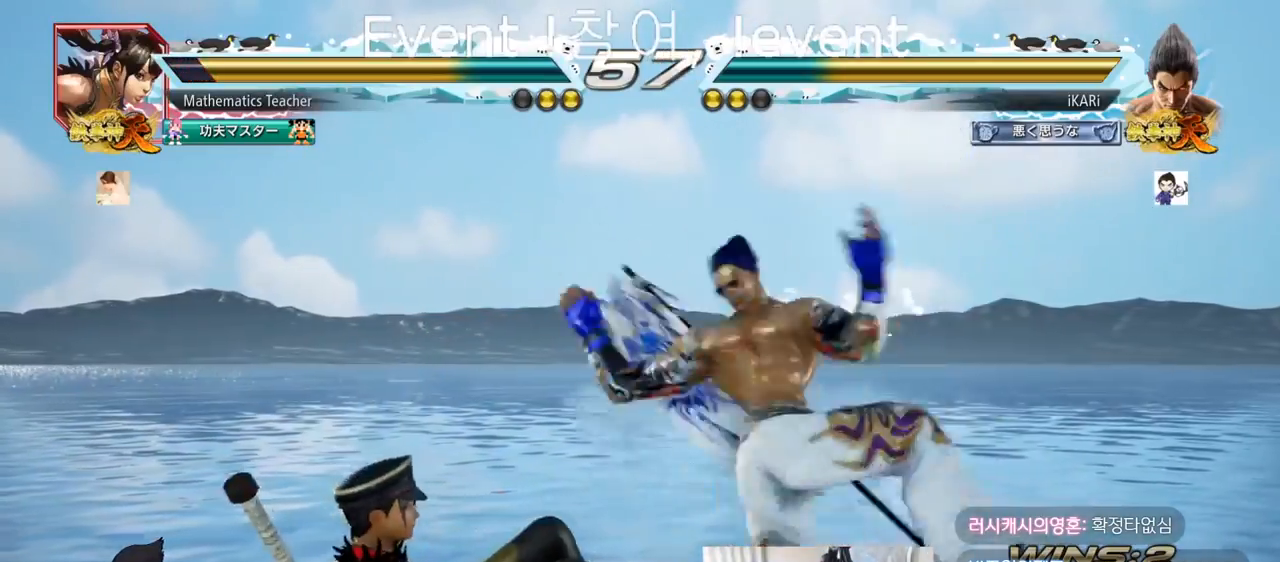
{"buttons": ["TRIANGLE"], "left_stick": "center", "events": [[67, "SQUARE", "down"], [100, "TRIANGLE", "down"], [133, "SQUARE", "up"], [167, "TRIANGLE", "up"], [217, "TRIANGLE", "down"], [267, "TRIANGLE", "up"], [317, "TRIANGLE", "down"], [317, "left_stick", "center"], [367, "TRIANGLE", "up"], [417, "TRIANGLE", "down"]]}
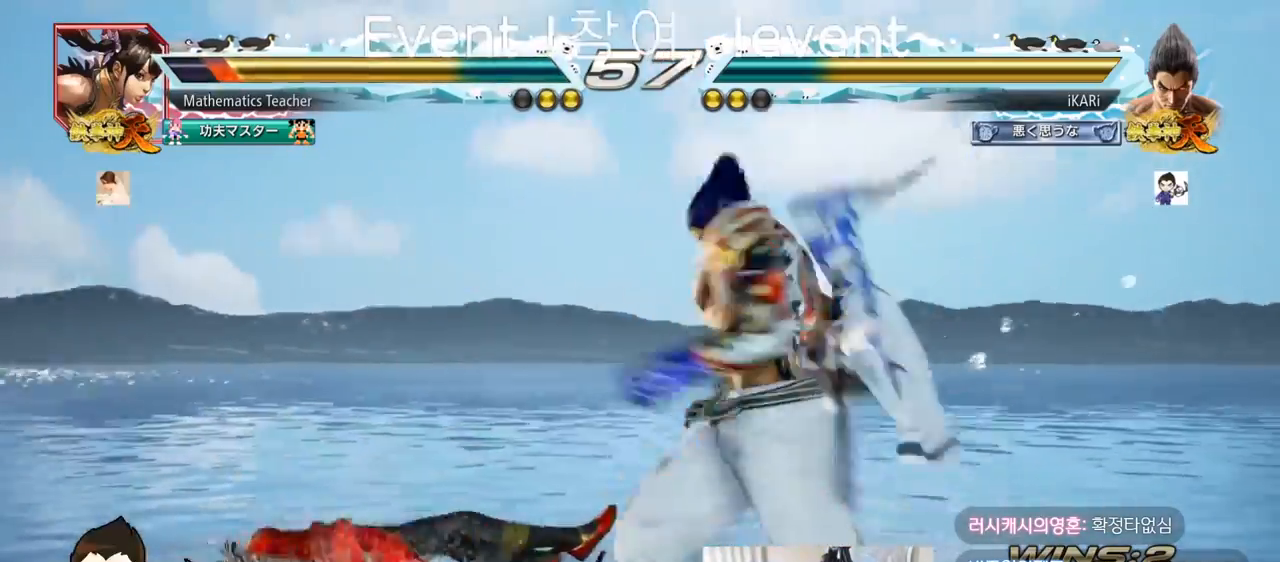
{"buttons": [], "left_stick": "center", "events": [[34, "TRIANGLE", "up"], [451, "left_stick", "right"], [501, "left_stick", "center"]]}
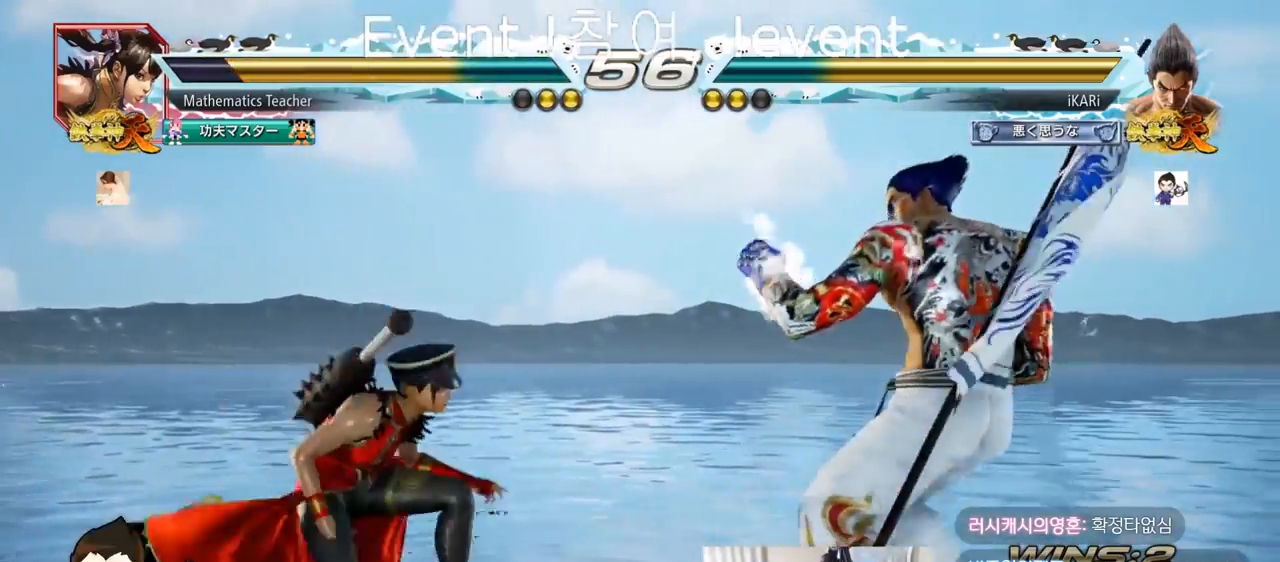
{"buttons": [], "left_stick": "center", "events": [[67, "left_stick", "right"], [350, "left_stick", "center"]]}
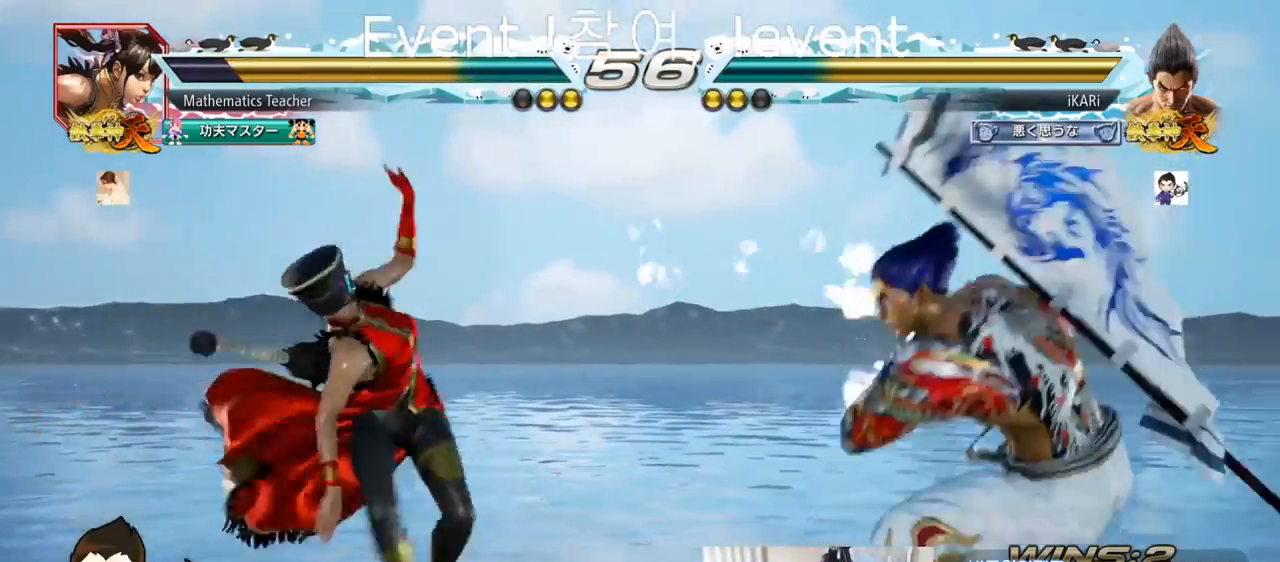
{"buttons": [], "left_stick": "down-left", "events": [[17, "left_stick", "right"], [84, "left_stick", "center"], [134, "left_stick", "right"], [351, "left_stick", "center"], [501, "left_stick", "down-left"]]}
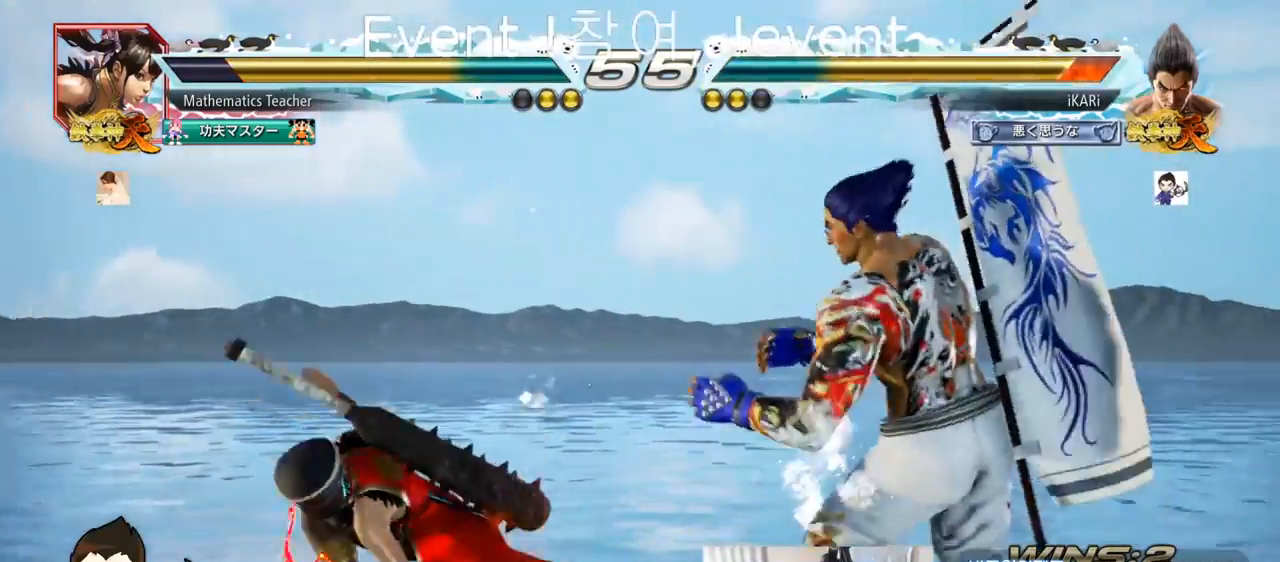
{"buttons": [], "left_stick": "center"}
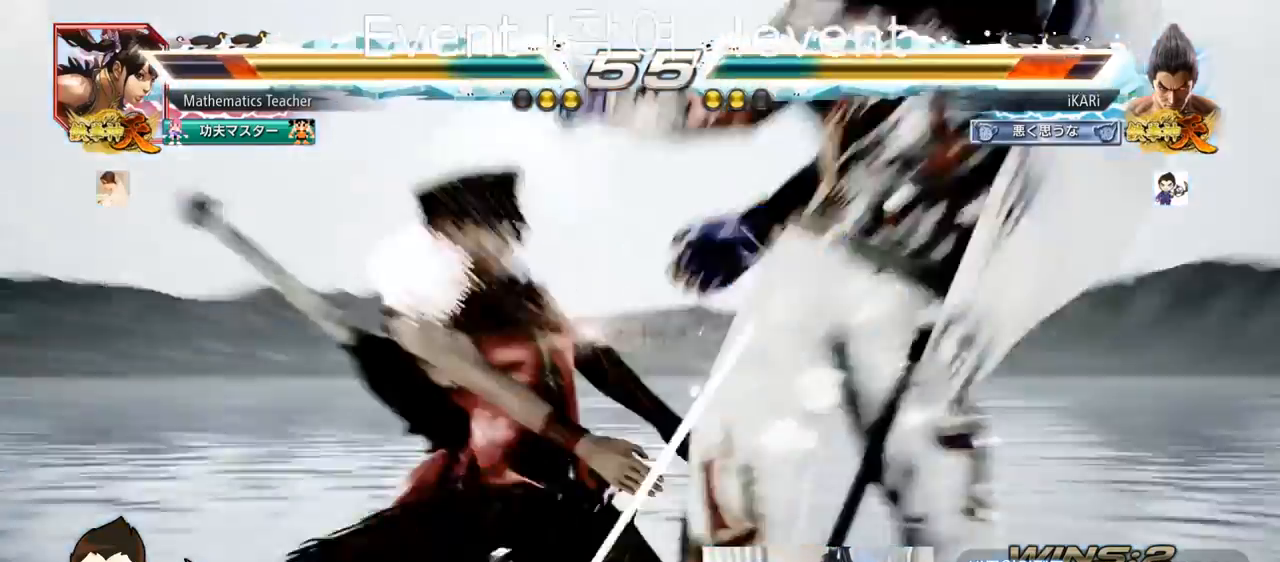
{"buttons": [], "left_stick": "center", "events": []}
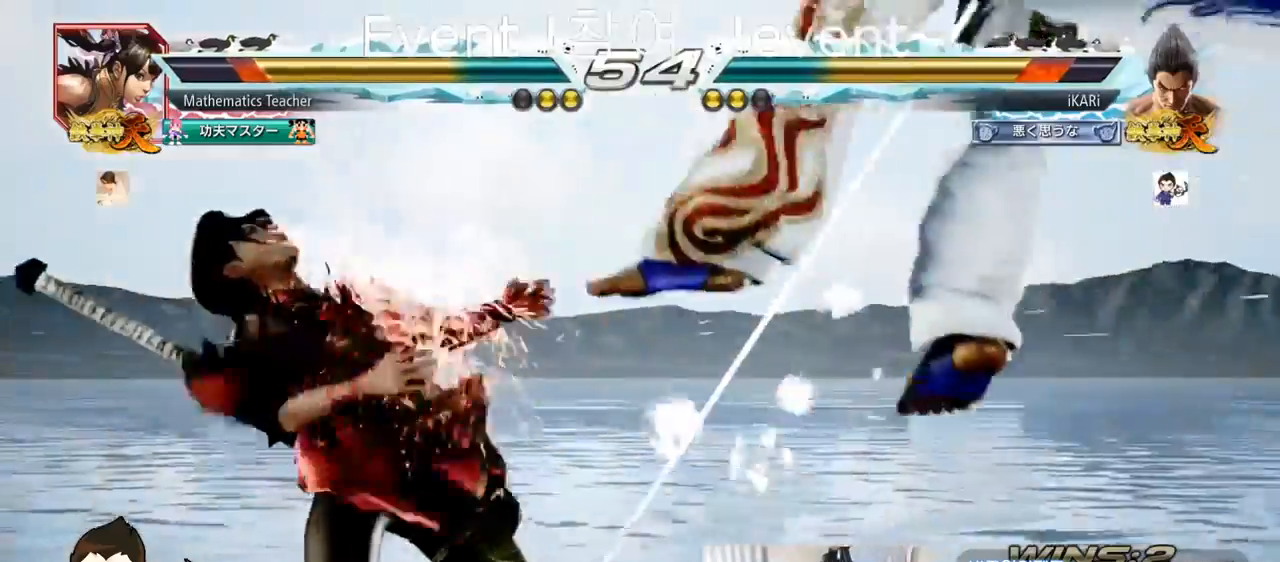
{"buttons": [], "left_stick": "center", "events": [[401, "SQUARE", "down"], [401, "TRIANGLE", "down"], [467, "TRIANGLE", "up"], [484, "SQUARE", "up"]]}
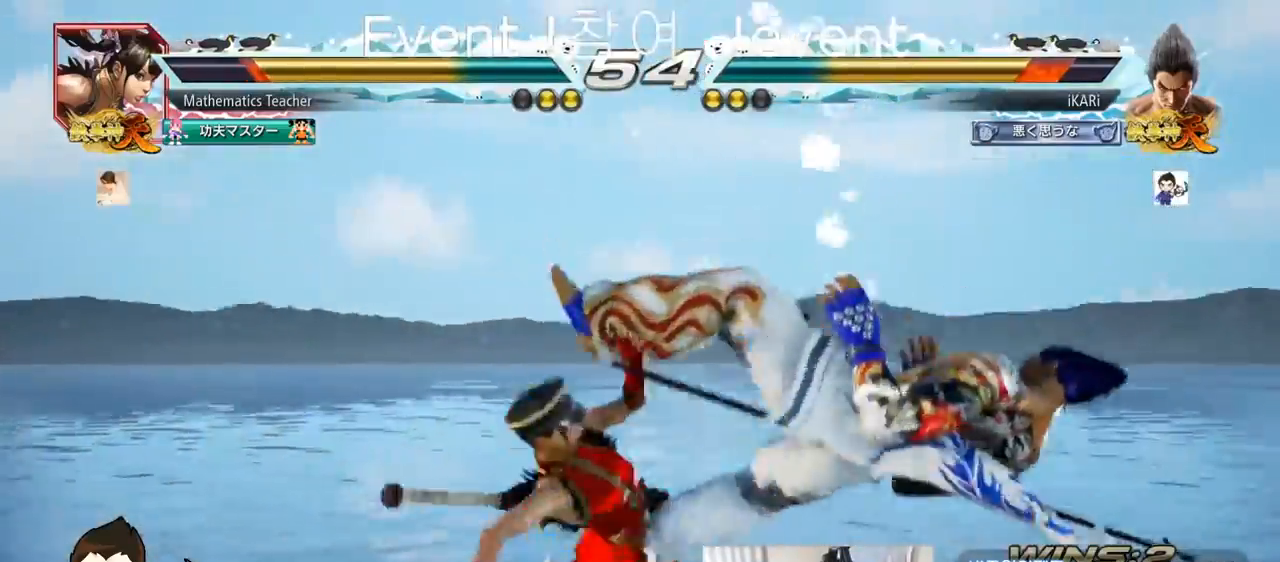
{"buttons": ["SQUARE", "TRIANGLE"], "left_stick": "center", "events": [[50, "SQUARE", "down"], [50, "TRIANGLE", "down"], [66, "SQUARE", "up"], [100, "SQUARE", "down"], [150, "TRIANGLE", "up"], [183, "SQUARE", "up"], [233, "TRIANGLE", "down"], [250, "SQUARE", "down"], [317, "SQUARE", "up"], [317, "TRIANGLE", "up"], [450, "TRIANGLE", "down"], [483, "SQUARE", "down"]]}
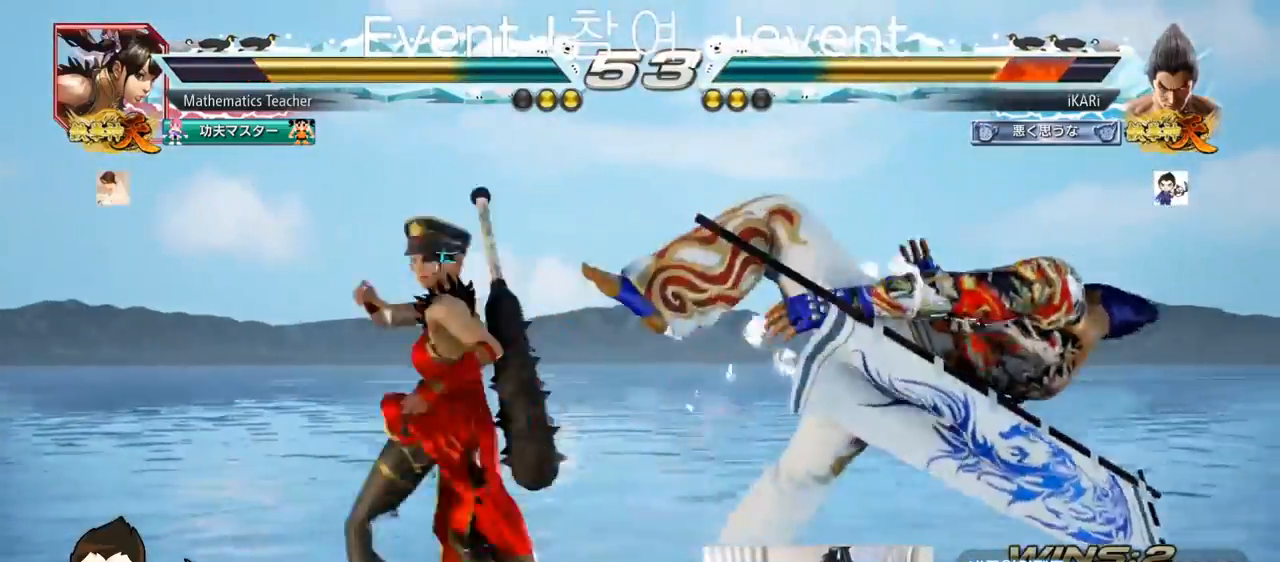
{"buttons": ["SQUARE", "TRIANGLE"], "left_stick": "center", "events": [[17, "TRIANGLE", "up"], [50, "SQUARE", "up"], [117, "TRIANGLE", "down"], [150, "SQUARE", "down"], [184, "TRIANGLE", "up"], [217, "SQUARE", "up"], [267, "TRIANGLE", "down"], [284, "SQUARE", "down"], [351, "TRIANGLE", "up"], [384, "SQUARE", "up"], [434, "TRIANGLE", "down"], [451, "SQUARE", "down"]]}
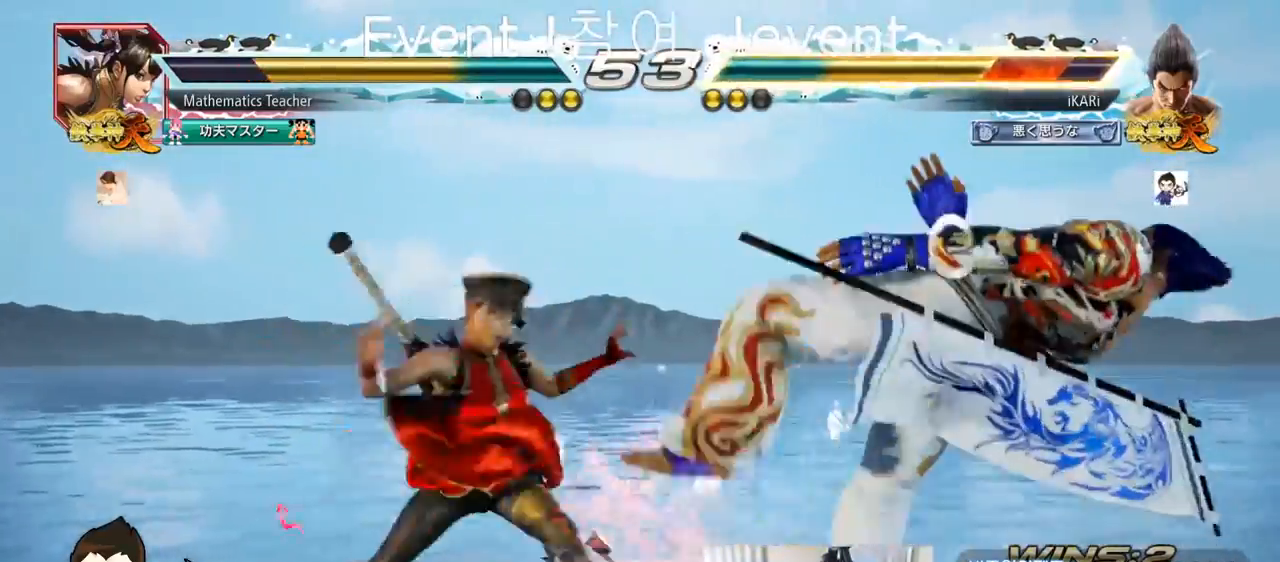
{"buttons": [], "left_stick": "center", "events": [[16, "TRIANGLE", "up"], [50, "SQUARE", "up"], [100, "TRIANGLE", "down"], [133, "SQUARE", "down"], [200, "TRIANGLE", "up"], [217, "SQUARE", "up"], [333, "TRIANGLE", "down"], [383, "SQUARE", "down"], [417, "TRIANGLE", "up"], [450, "SQUARE", "up"]]}
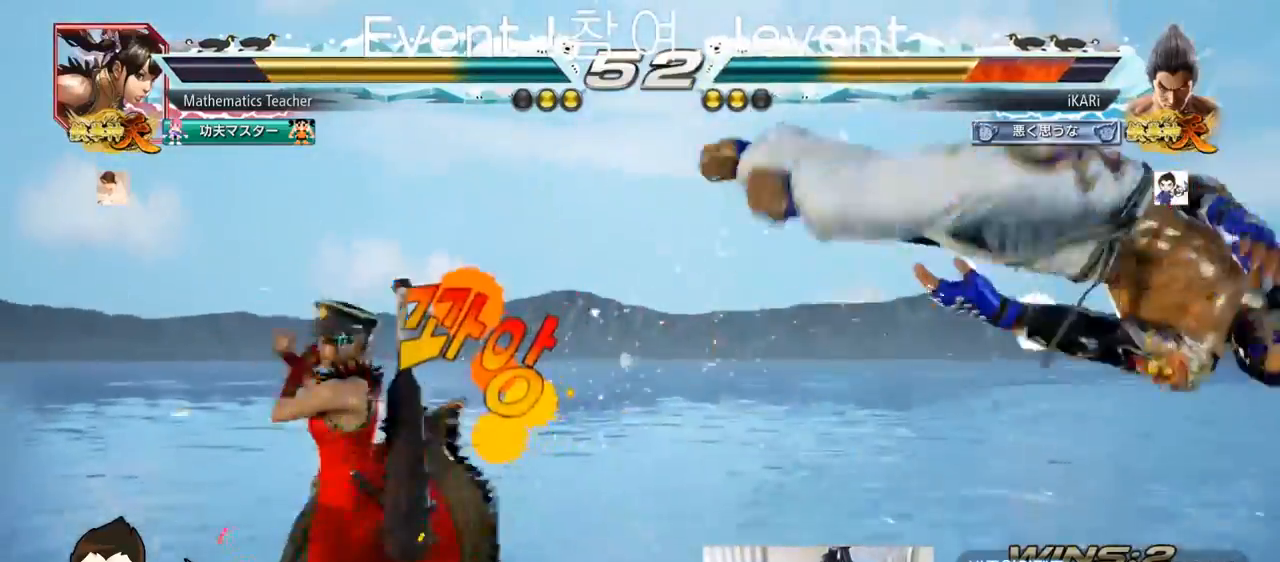
{"buttons": ["SQUARE"], "left_stick": "center", "events": [[100, "SQUARE", "down"], [150, "SQUARE", "up"], [217, "TRIANGLE", "down"], [300, "SQUARE", "down"], [300, "TRIANGLE", "up"], [350, "SQUARE", "up"], [384, "TRIANGLE", "down"], [451, "SQUARE", "down"], [484, "TRIANGLE", "up"]]}